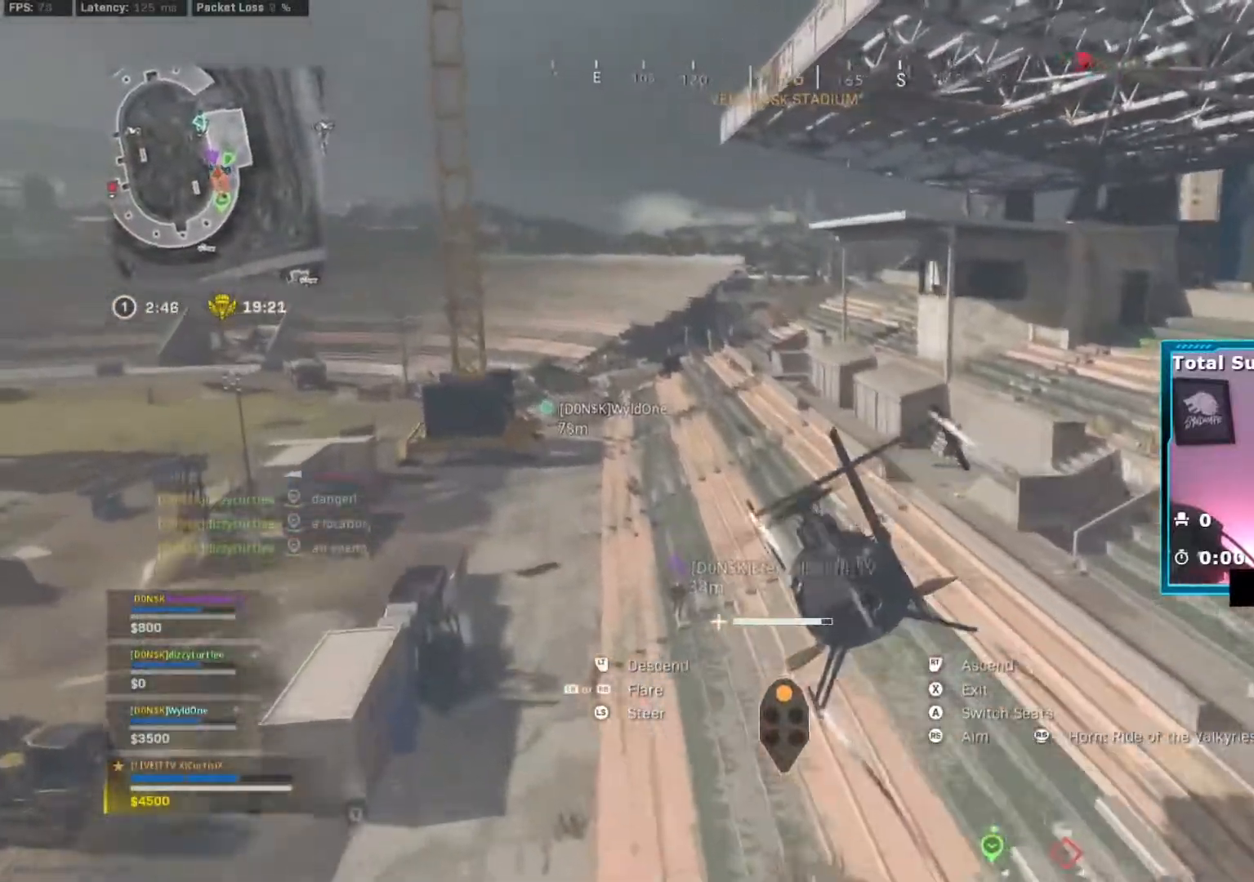
Gameplay with a controller (Xbox layout); each line is a JSON object with the inputs held at the frame after it. "events" lists button and stick changes between this image and that frame as [ms after this image, input, new state], when the widget could be followed in between. Not read: L2 L3.
{"buttons": [], "left_stick": "up", "right_stick": "center", "events": [[50, "left_stick", "up"], [117, "R2", "up"]]}
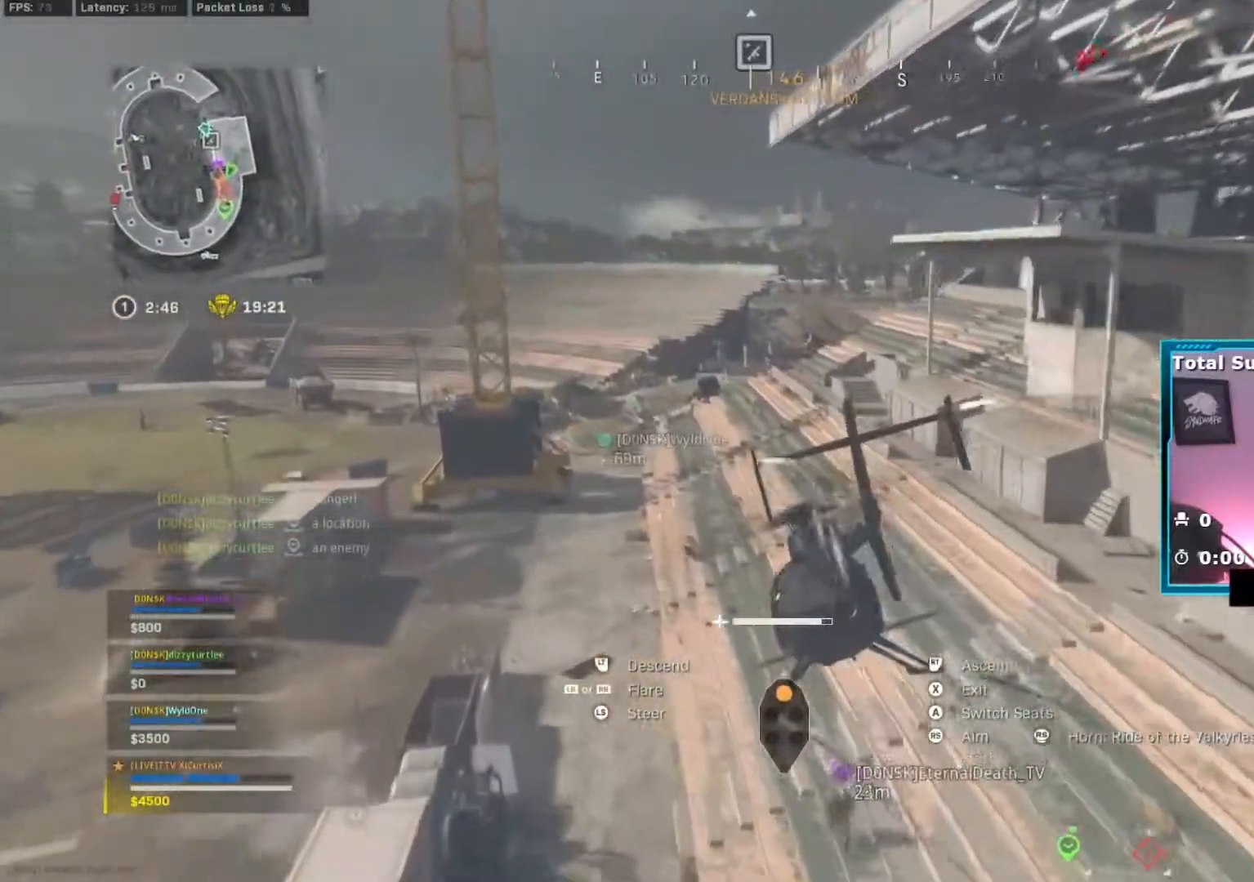
{"buttons": ["R2"], "left_stick": "down", "right_stick": "up", "events": [[50, "left_stick", "left"], [134, "R2", "down"], [251, "left_stick", "down"], [334, "right_stick", "up"]]}
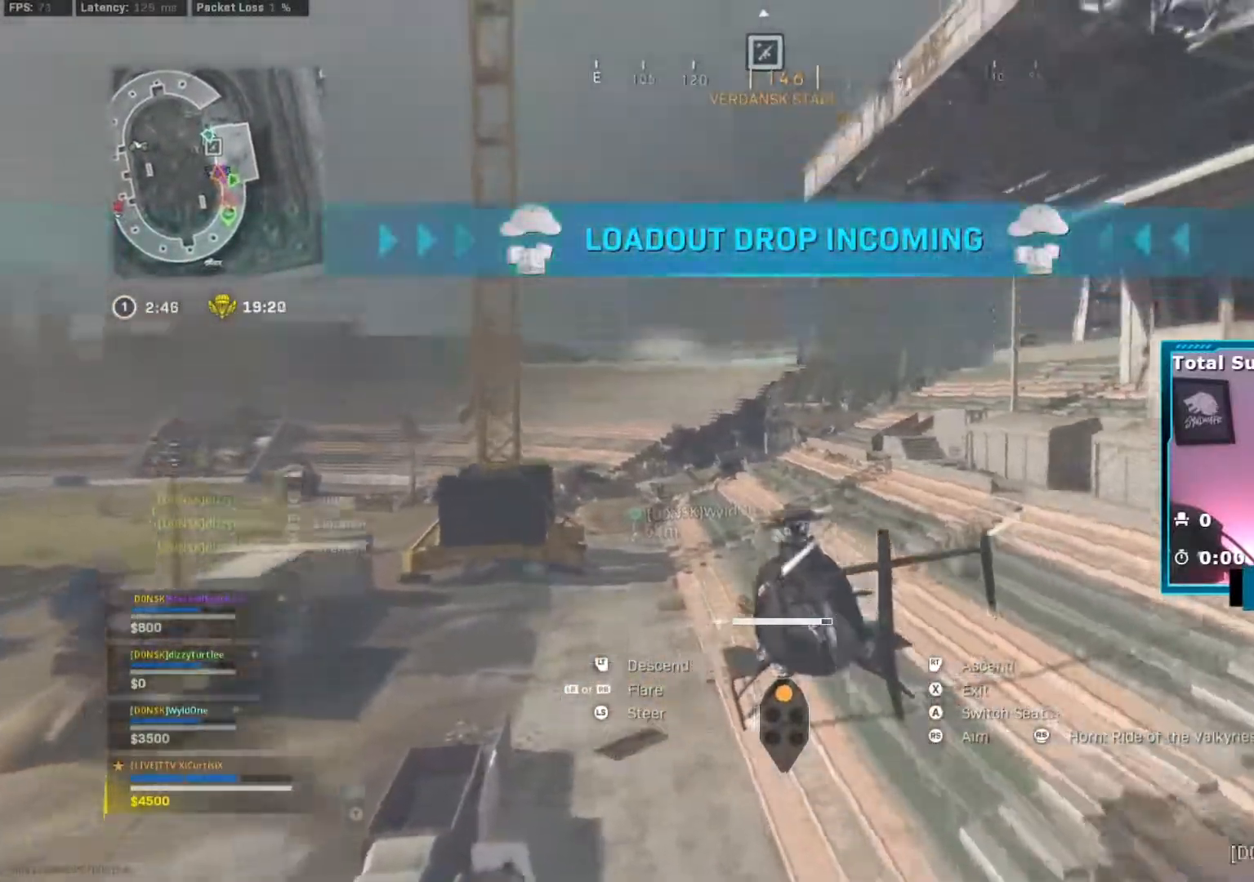
{"buttons": [], "left_stick": "down", "right_stick": "center", "events": [[117, "right_stick", "center"], [133, "R2", "up"], [334, "left_stick", "down-right"], [484, "left_stick", "down"]]}
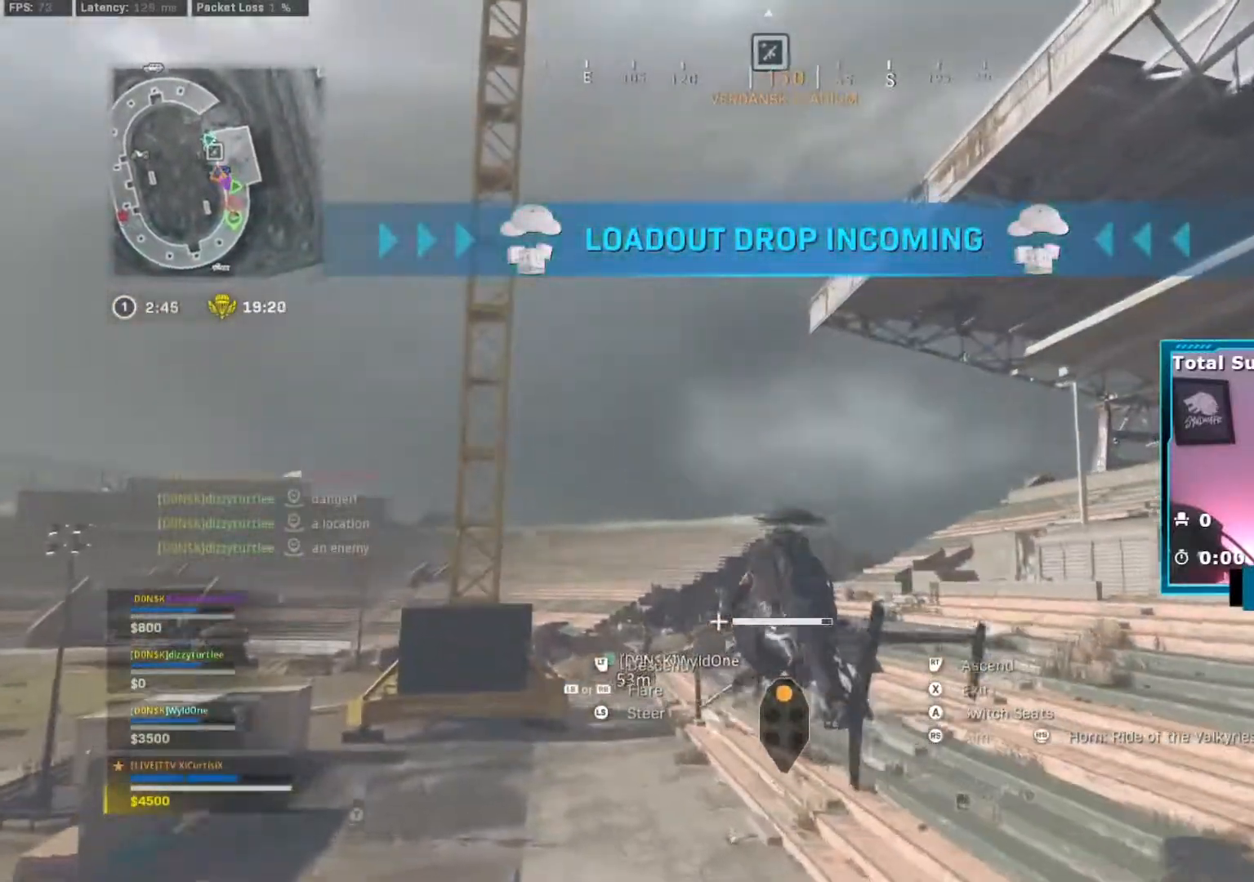
{"buttons": [], "left_stick": "down-left", "right_stick": "center", "events": [[234, "R2", "down"], [351, "left_stick", "down-left"], [434, "R2", "up"]]}
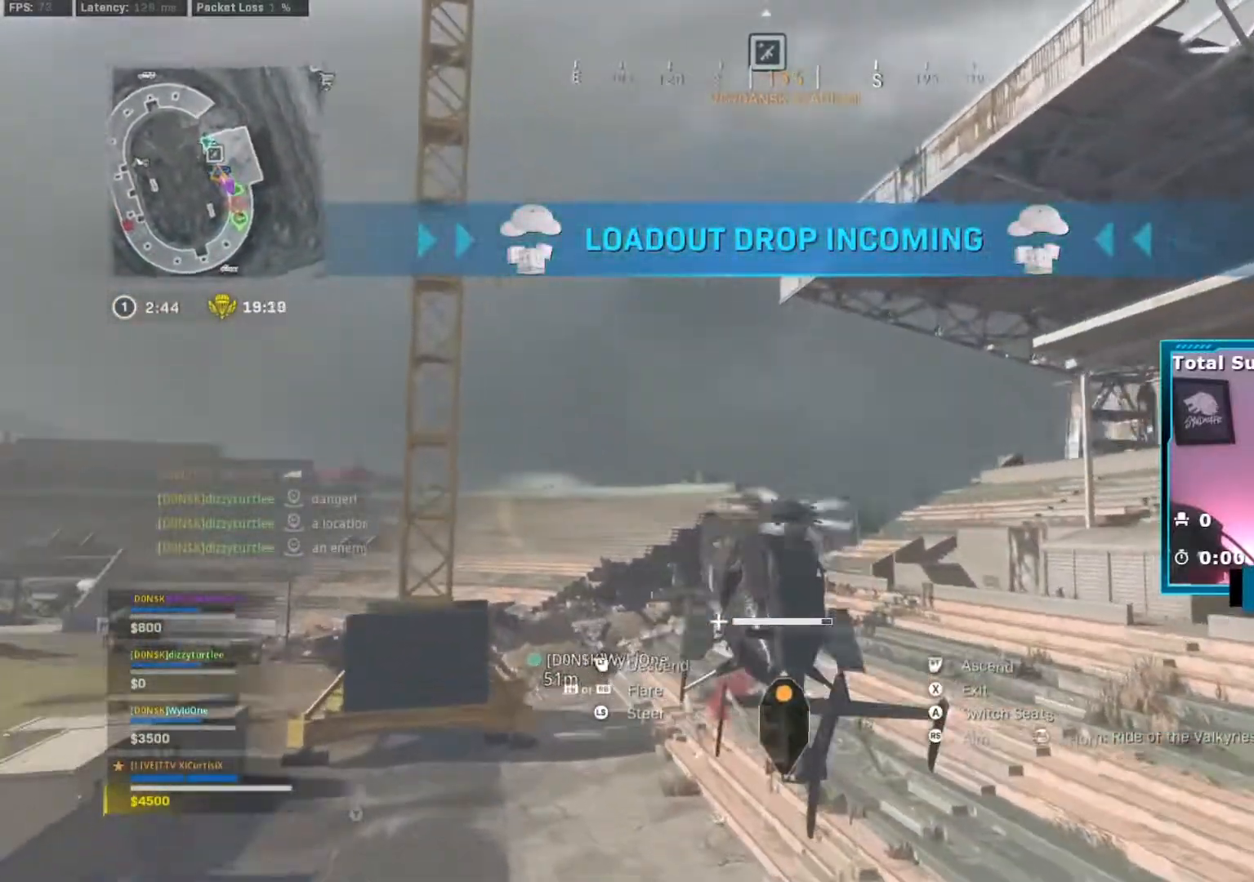
{"buttons": [], "left_stick": "left", "right_stick": "center", "events": [[50, "right_stick", "down-right"], [100, "left_stick", "center"], [150, "right_stick", "center"], [317, "left_stick", "left"]]}
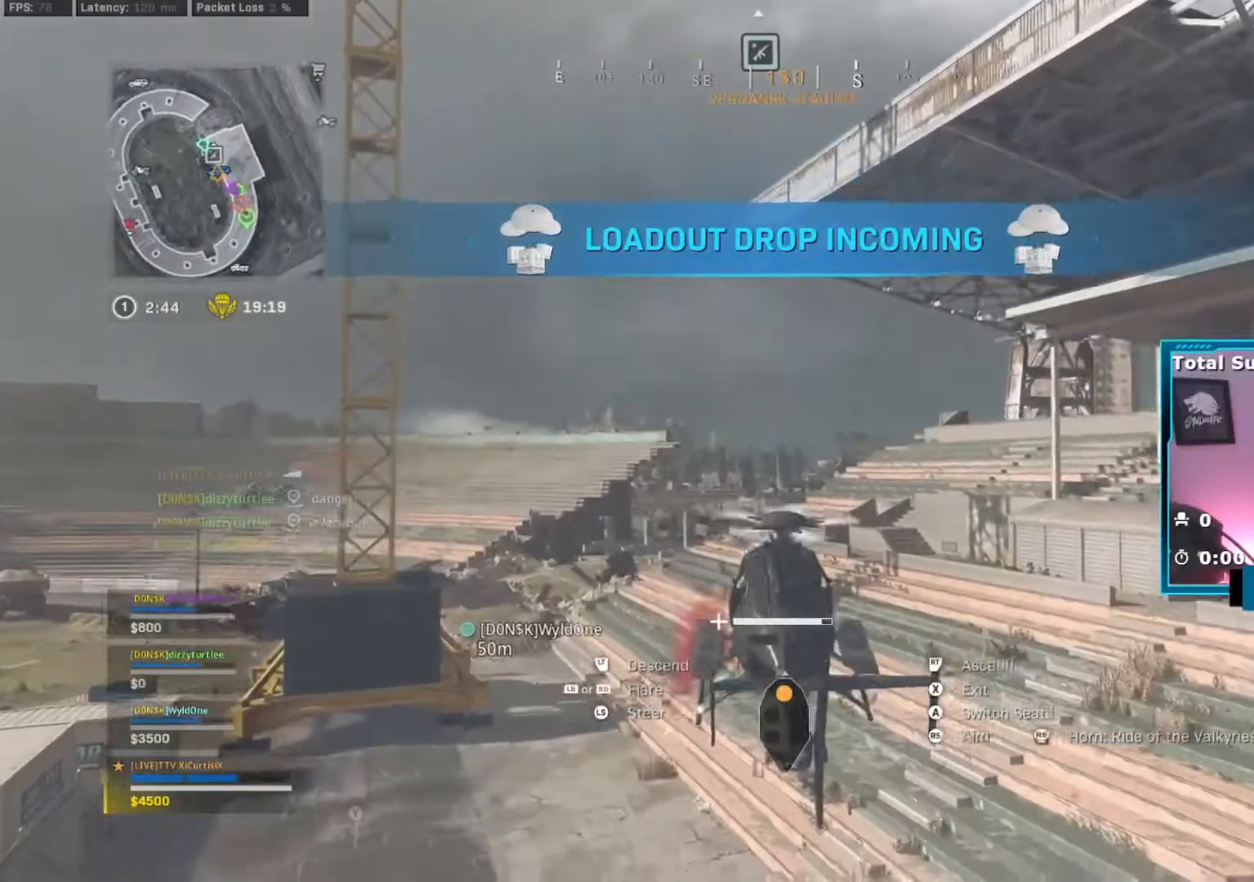
{"buttons": [], "left_stick": "down-right", "right_stick": "center", "events": [[17, "right_stick", "down-left"], [334, "right_stick", "right"], [401, "left_stick", "down"], [451, "left_stick", "down-right"], [451, "right_stick", "center"]]}
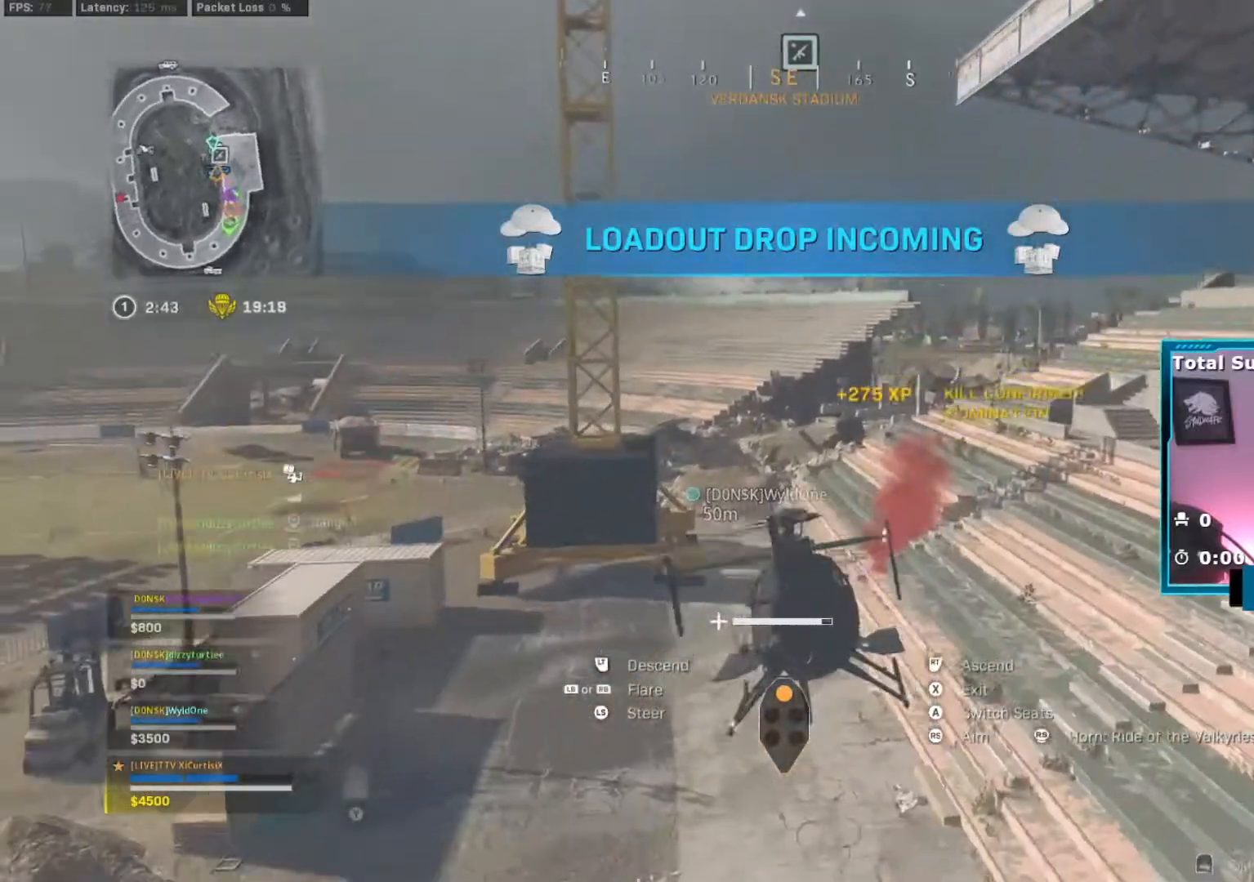
{"buttons": [], "left_stick": "up-left", "right_stick": "center", "events": [[134, "left_stick", "up-right"], [217, "left_stick", "up"], [334, "left_stick", "up-left"]]}
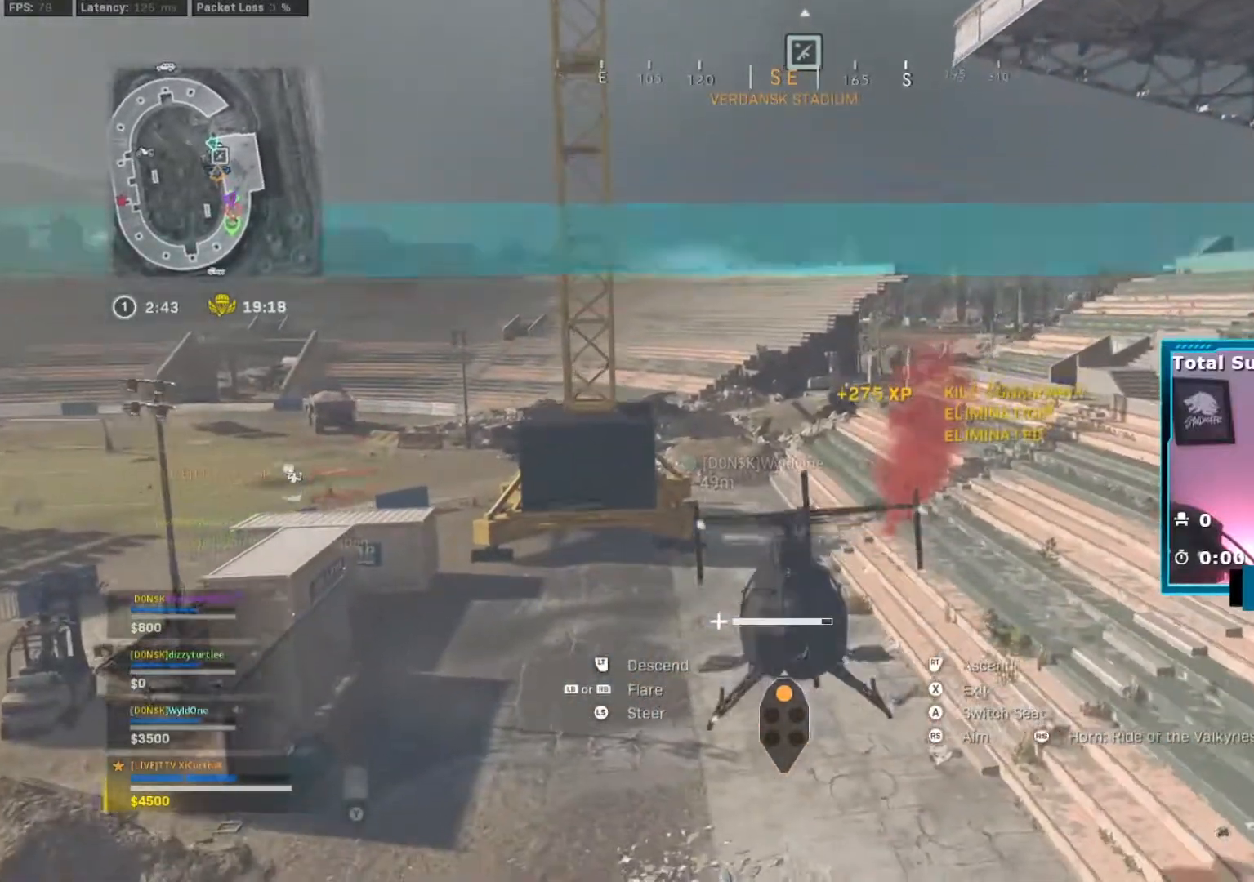
{"buttons": [], "left_stick": "down-right", "right_stick": "center", "events": [[50, "right_stick", "down-right"], [283, "left_stick", "left"], [300, "right_stick", "center"], [434, "left_stick", "down-right"]]}
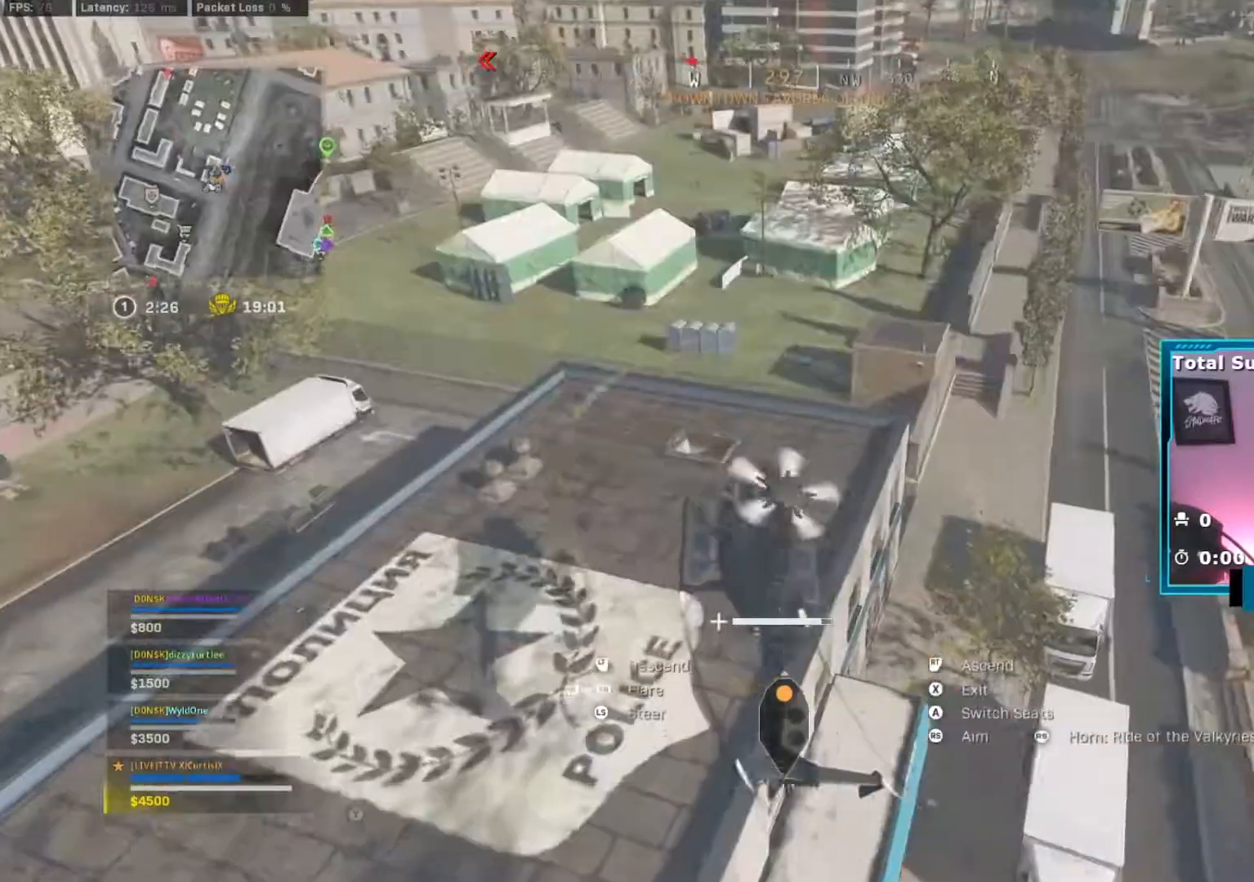
{"buttons": [], "left_stick": "left", "right_stick": "left", "events": [[67, "left_stick", "down-left"], [117, "left_stick", "left"], [367, "right_stick", "left"]]}
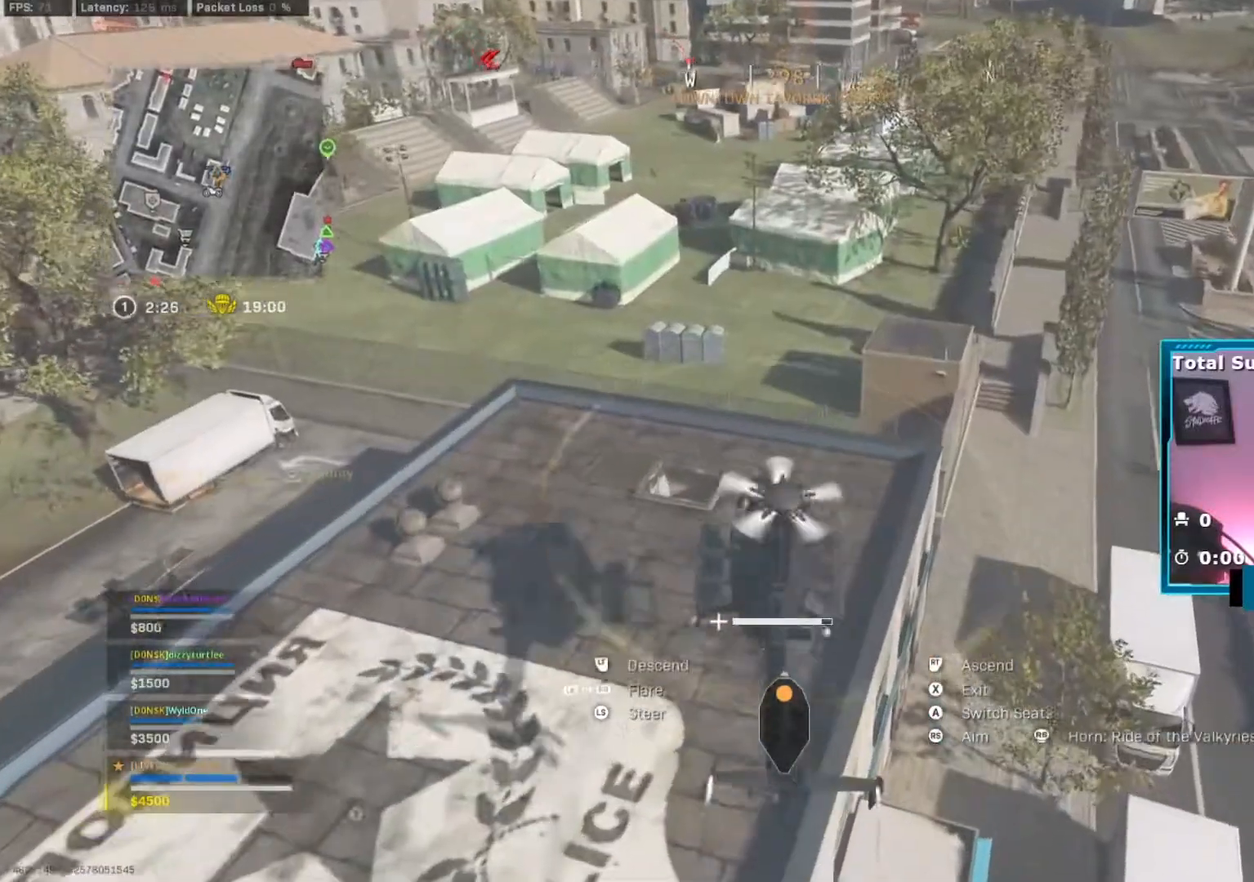
{"buttons": [], "left_stick": "up", "right_stick": "up", "events": [[33, "right_stick", "center"], [200, "left_stick", "up-left"], [233, "X", "down"], [350, "X", "up"], [350, "left_stick", "up"], [350, "right_stick", "up-left"], [450, "right_stick", "up"]]}
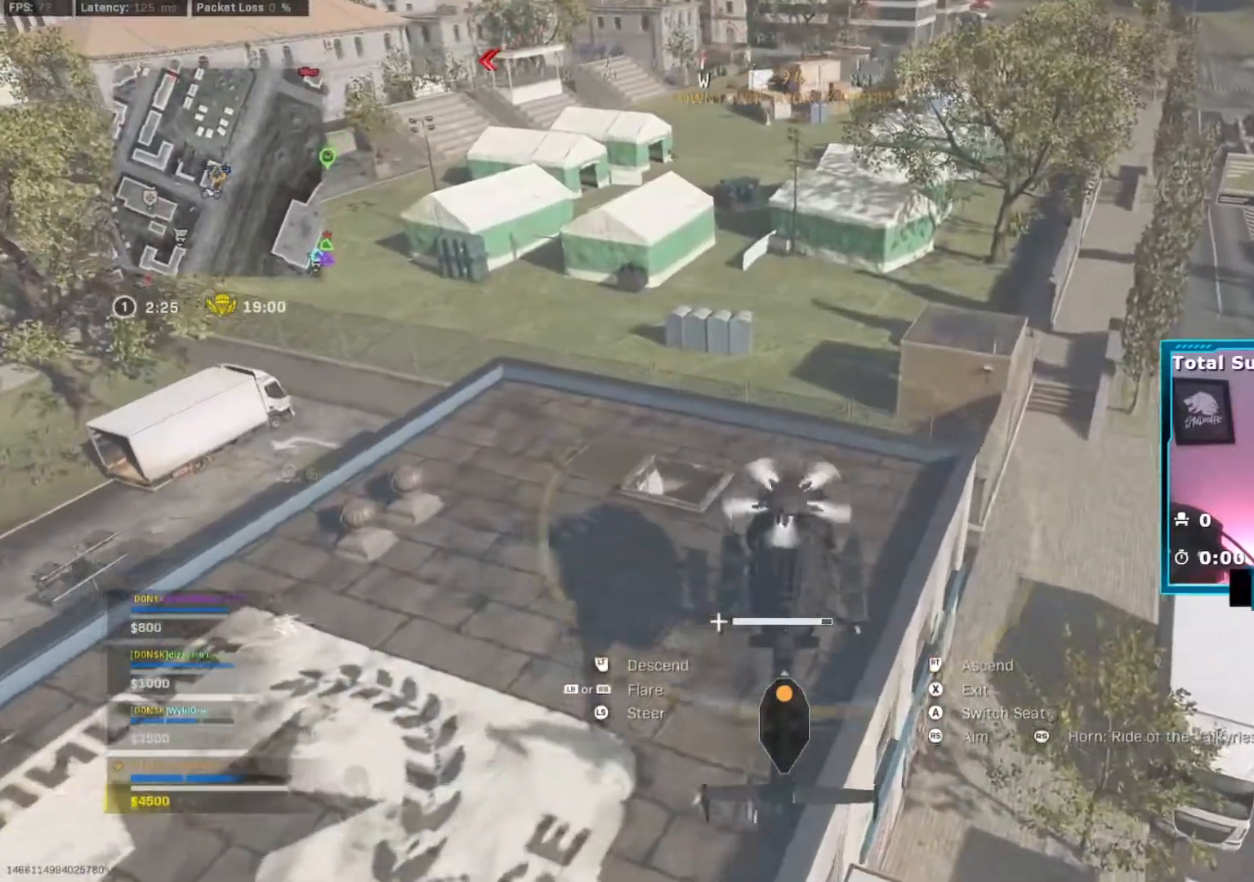
{"buttons": [], "left_stick": "up-right", "right_stick": "up-right", "events": [[100, "right_stick", "center"], [251, "Y", "down"], [267, "right_stick", "up"], [351, "Y", "up"], [351, "right_stick", "center"], [401, "left_stick", "up-right"], [501, "right_stick", "up-right"]]}
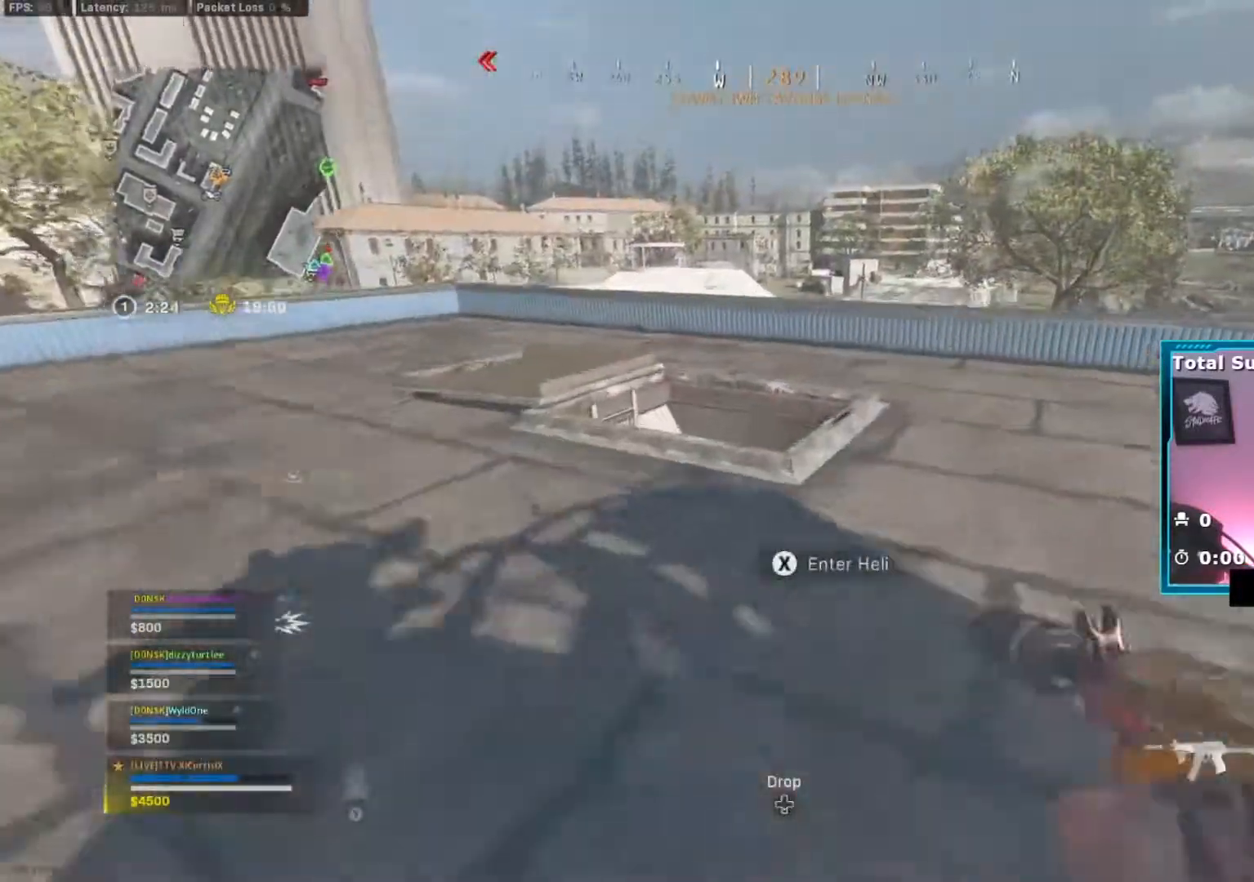
{"buttons": [], "left_stick": "up", "right_stick": "center", "events": [[67, "right_stick", "center"], [250, "right_stick", "up-left"], [333, "right_stick", "center"], [350, "left_stick", "up"]]}
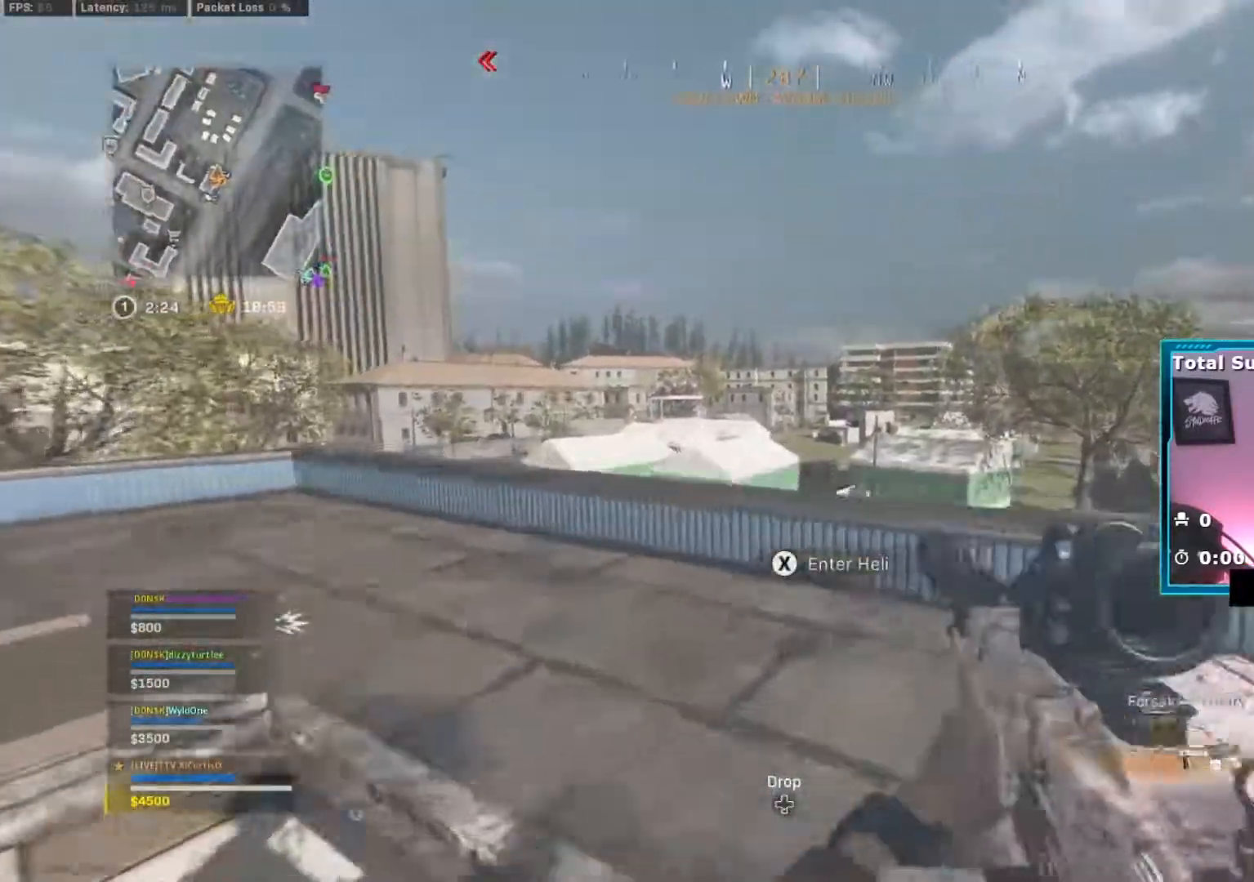
{"buttons": [], "left_stick": "up-left", "right_stick": "center", "events": [[184, "left_stick", "up-right"], [417, "left_stick", "up-left"]]}
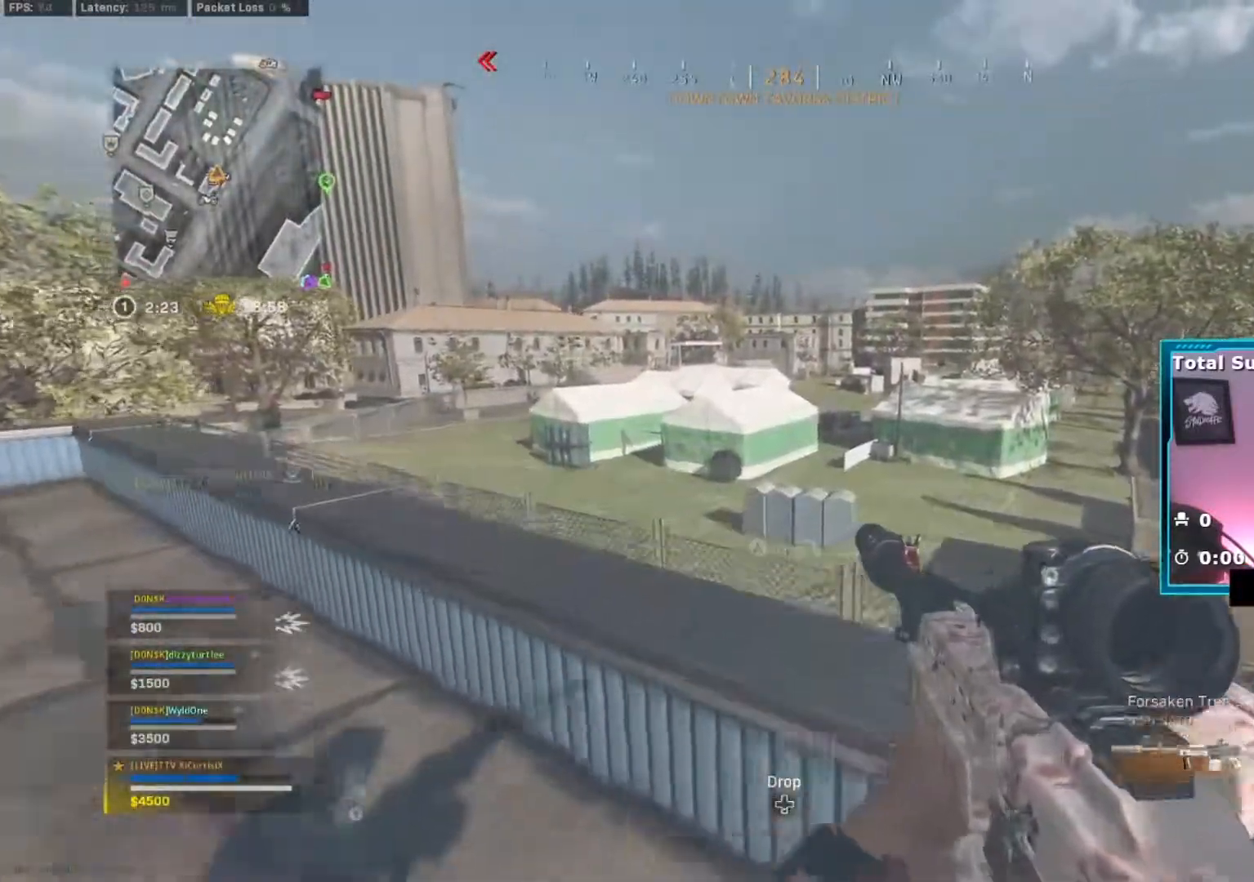
{"buttons": [], "left_stick": "down", "right_stick": "center", "events": [[50, "A", "down"], [150, "A", "up"], [267, "left_stick", "up-right"], [383, "left_stick", "down"]]}
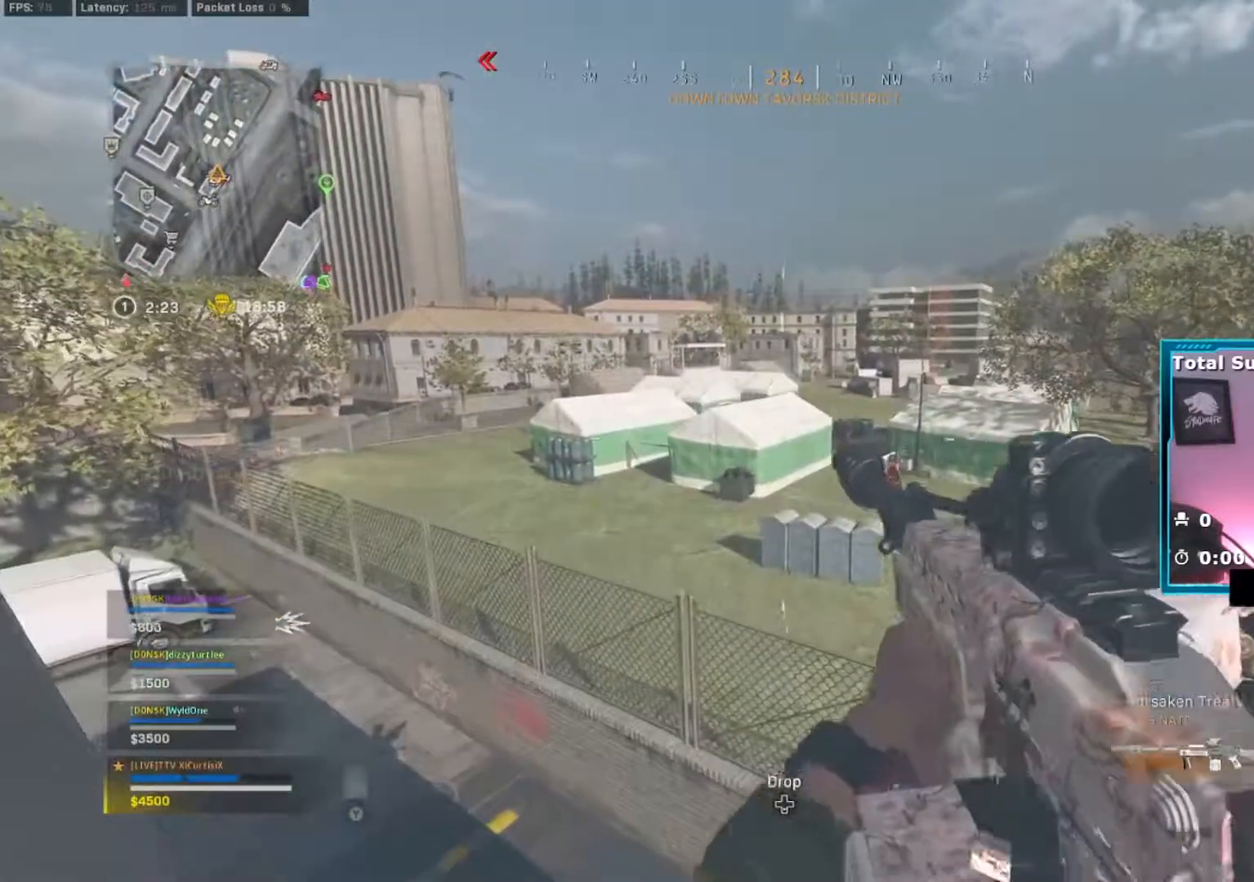
{"buttons": [], "left_stick": "down-left", "right_stick": "up", "events": [[34, "Y", "down"], [134, "Y", "up"], [150, "right_stick", "up-left"], [251, "Y", "down"], [334, "Y", "up"], [417, "left_stick", "down-left"], [417, "right_stick", "up"]]}
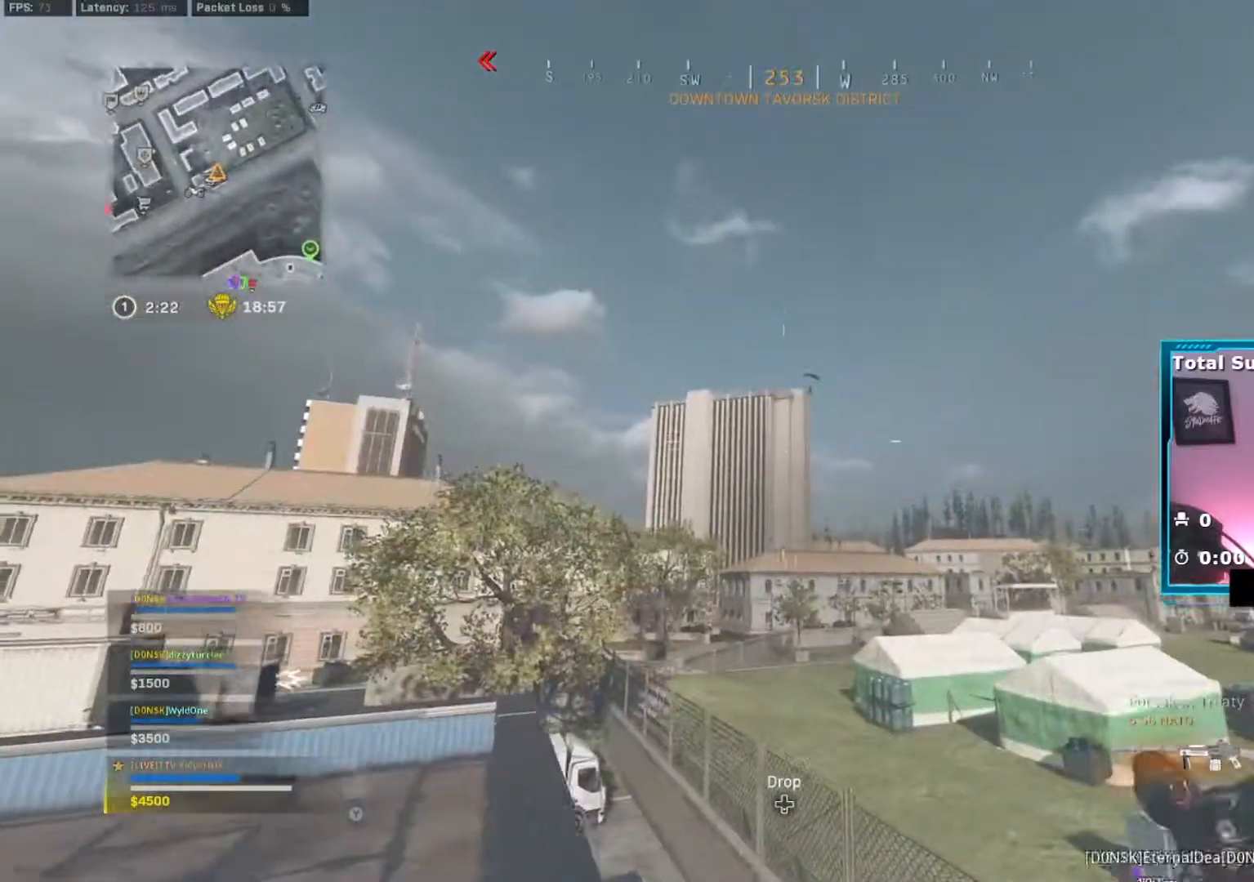
{"buttons": [], "left_stick": "down-left", "right_stick": "up", "events": []}
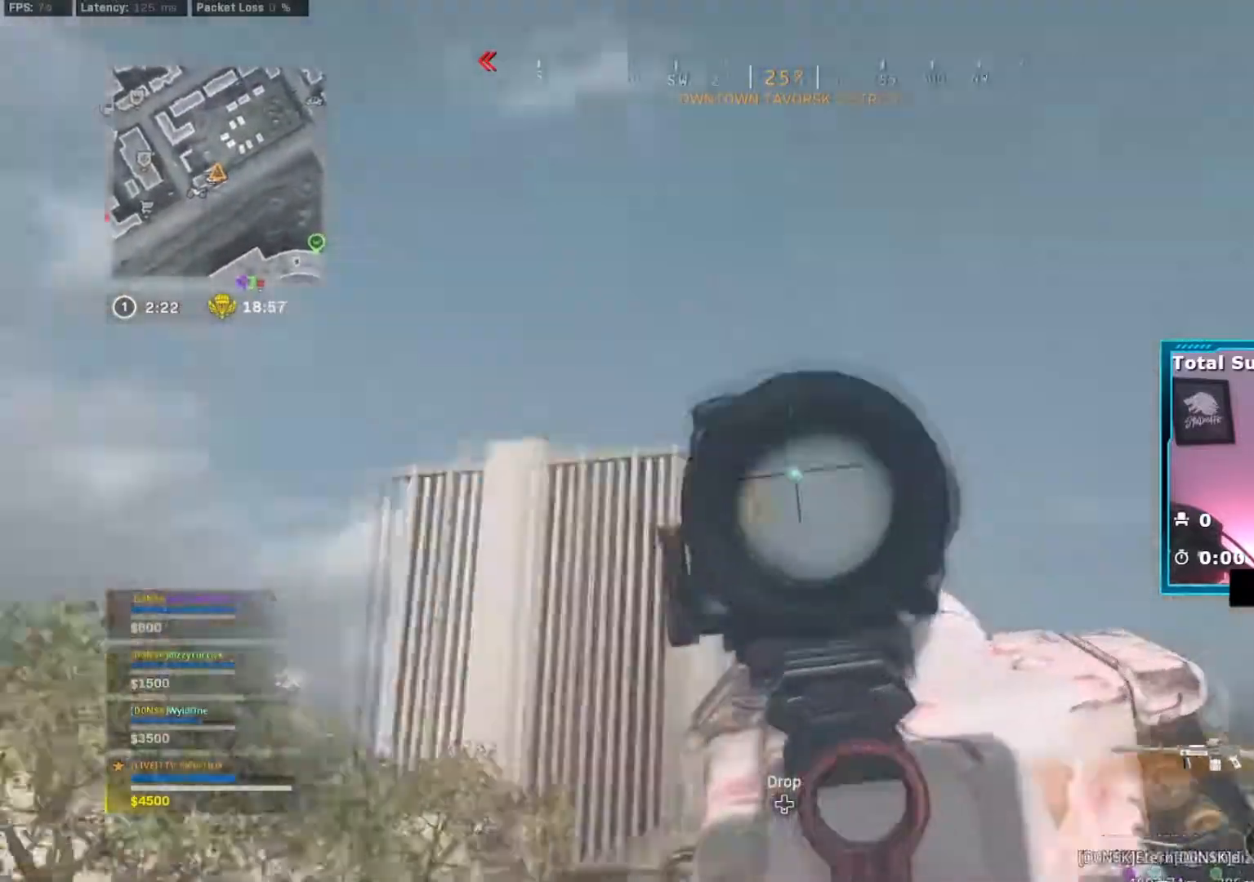
{"buttons": ["R2"], "left_stick": "center", "right_stick": "down", "events": [[134, "left_stick", "left"], [184, "R2", "down"], [200, "right_stick", "center"], [284, "right_stick", "down"], [434, "left_stick", "center"]]}
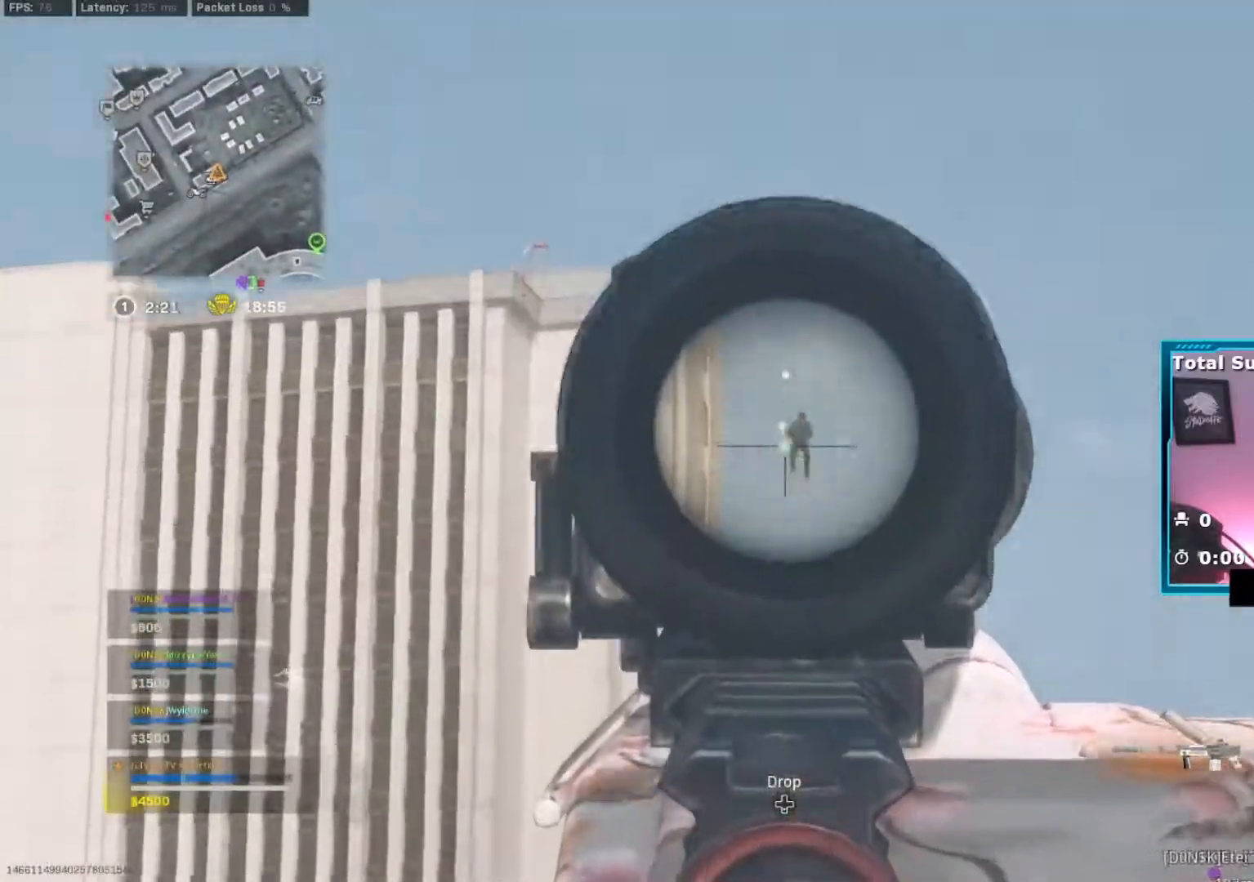
{"buttons": ["R2"], "left_stick": "left", "right_stick": "down", "events": [[83, "left_stick", "up-right"], [183, "left_stick", "down-left"], [417, "left_stick", "left"]]}
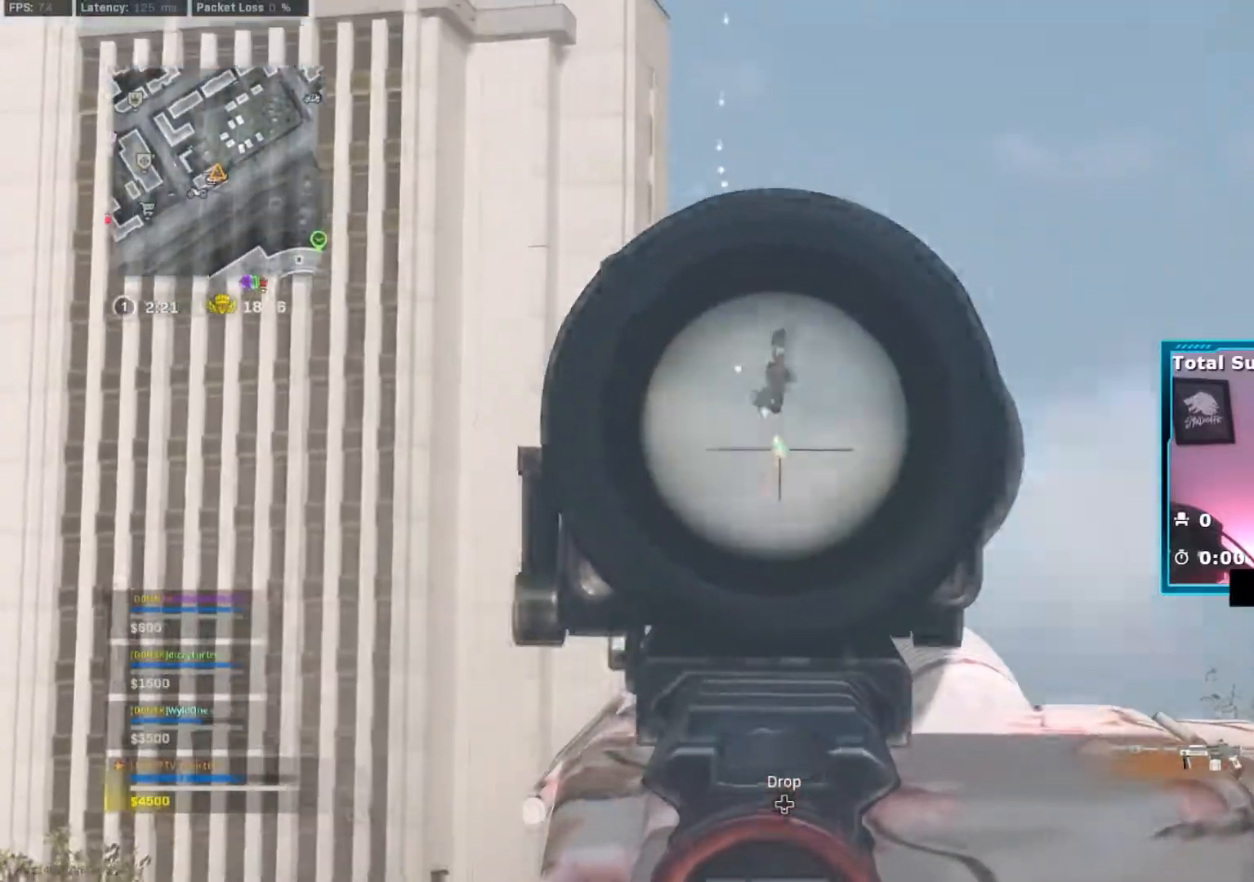
{"buttons": ["R2"], "left_stick": "left", "right_stick": "center", "events": [[50, "left_stick", "center"], [84, "right_stick", "center"], [167, "left_stick", "right"], [184, "right_stick", "up"], [267, "right_stick", "center"], [417, "left_stick", "center"], [467, "left_stick", "left"]]}
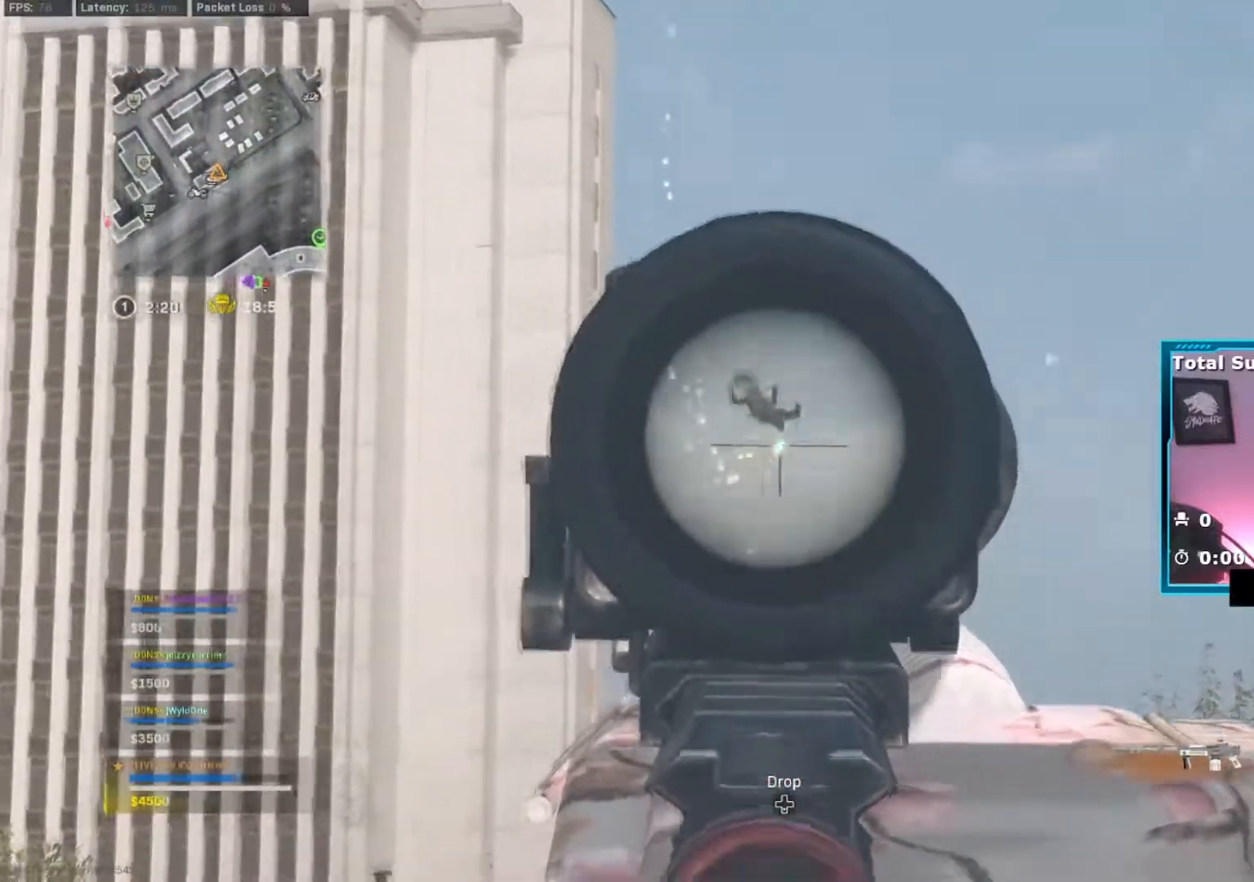
{"buttons": ["R2"], "left_stick": "center", "right_stick": "down", "events": [[33, "left_stick", "center"], [100, "left_stick", "right"], [217, "left_stick", "center"], [233, "right_stick", "down"], [283, "left_stick", "left"], [400, "left_stick", "center"]]}
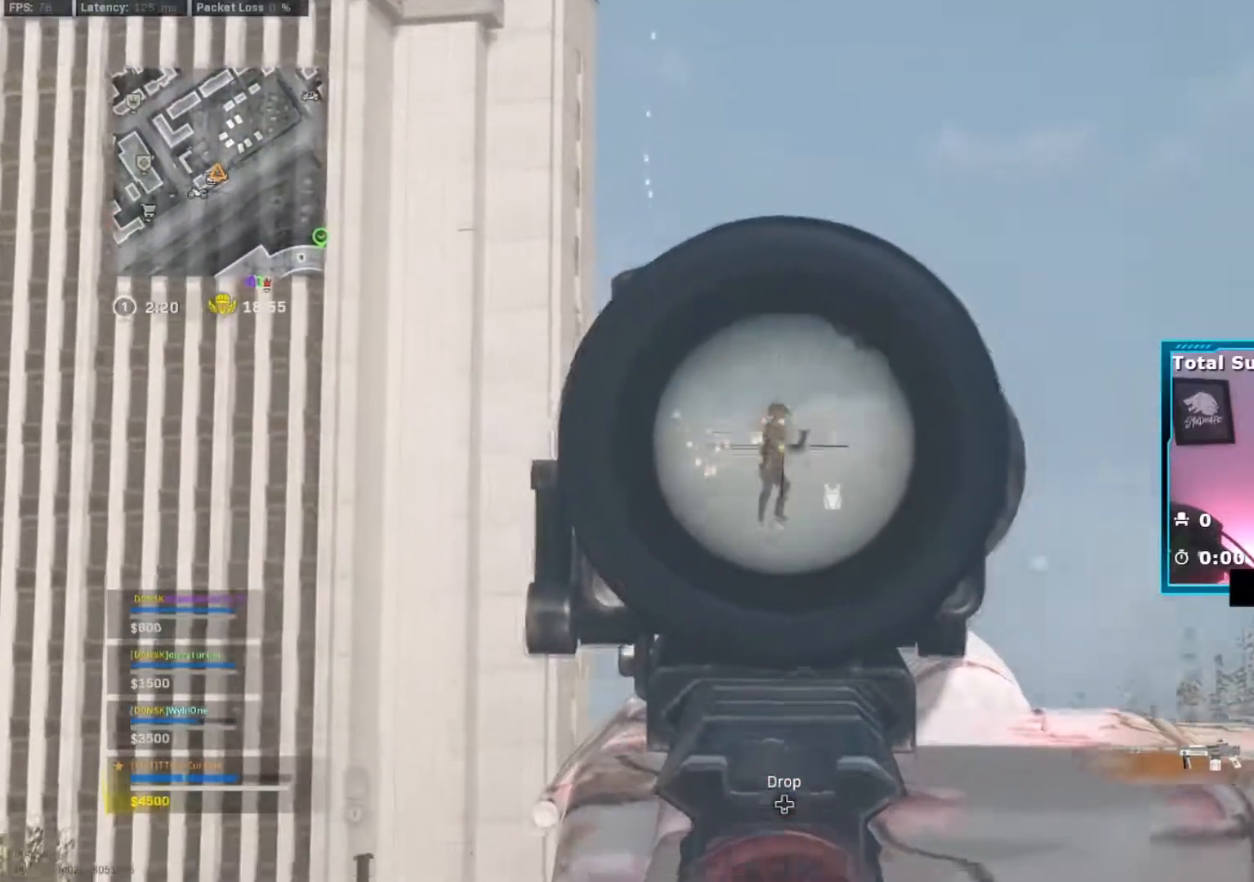
{"buttons": ["R2"], "left_stick": "down-left", "right_stick": "down", "events": [[184, "left_stick", "down-left"], [351, "left_stick", "left"], [467, "left_stick", "down-left"]]}
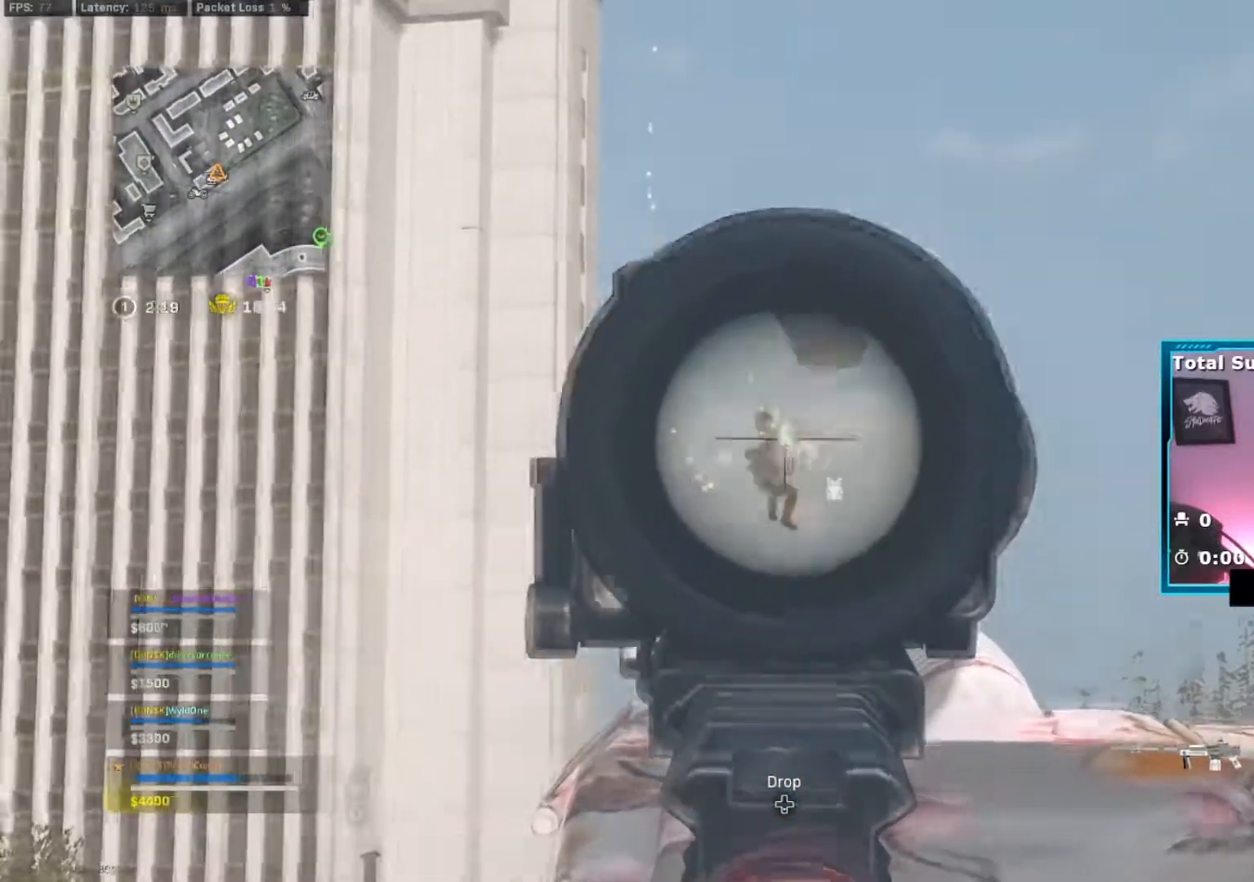
{"buttons": ["R2"], "left_stick": "center", "right_stick": "center", "events": [[167, "left_stick", "center"], [267, "right_stick", "center"], [367, "left_stick", "left"], [434, "left_stick", "center"]]}
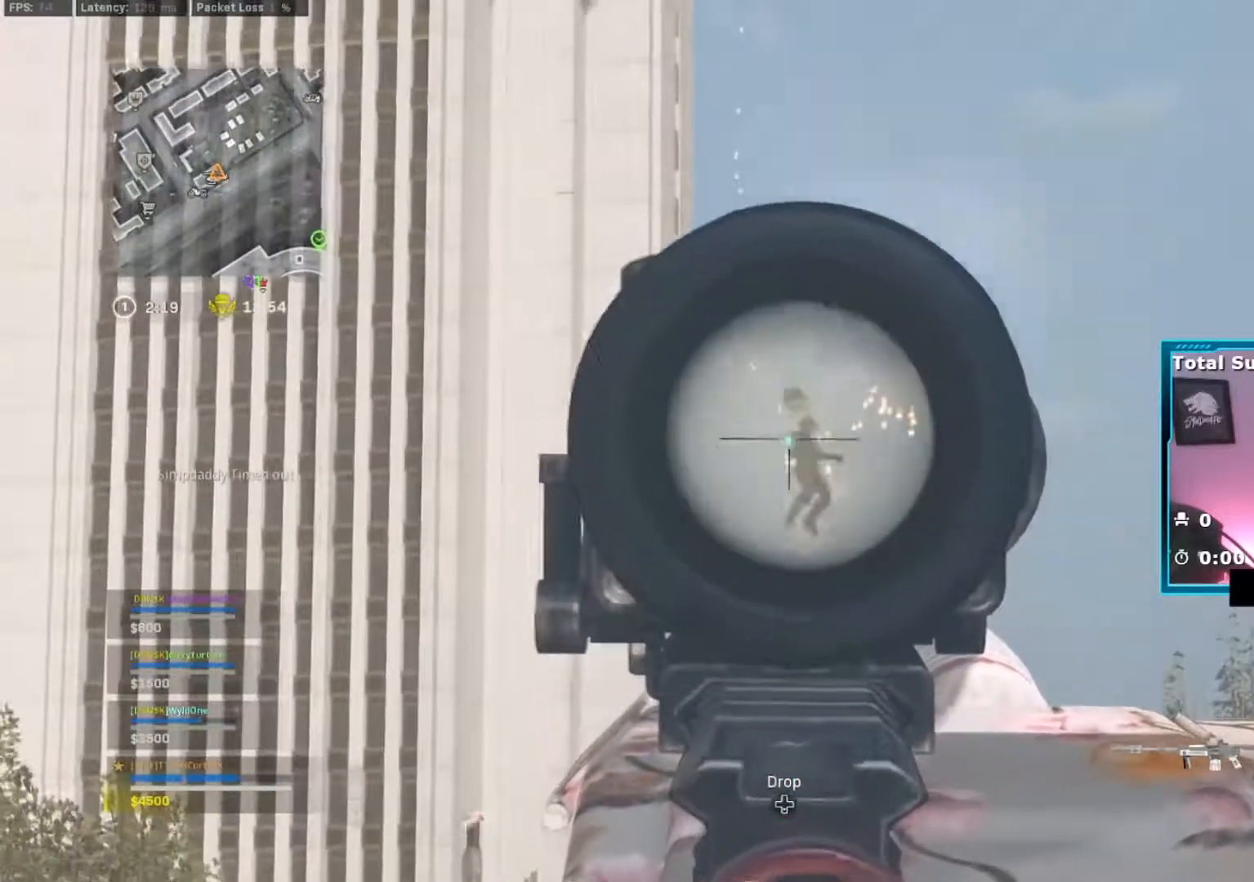
{"buttons": ["R2"], "left_stick": "left", "right_stick": "down", "events": [[67, "right_stick", "down"], [150, "left_stick", "down-left"], [284, "left_stick", "right"], [384, "left_stick", "center"], [434, "left_stick", "left"]]}
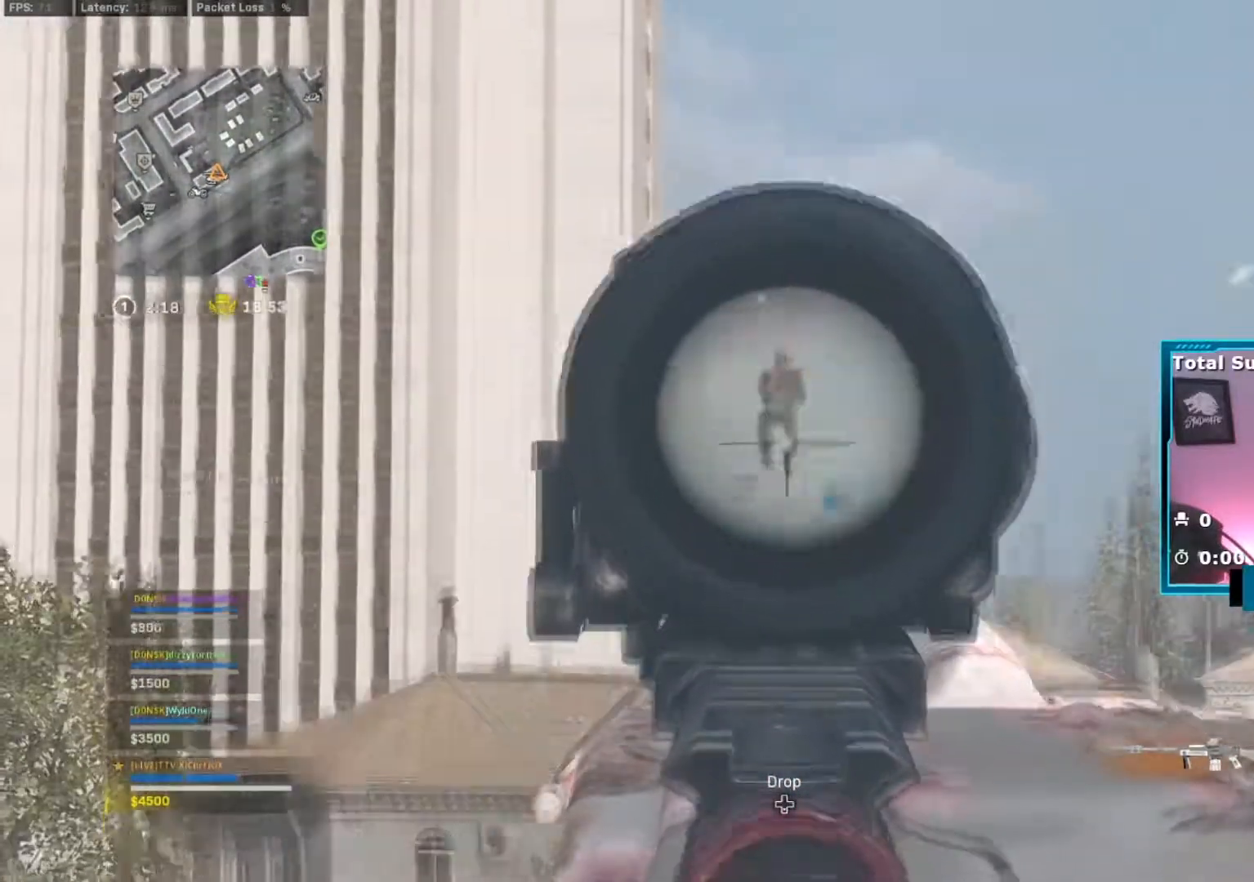
{"buttons": [], "left_stick": "down-left", "right_stick": "down-left", "events": [[67, "left_stick", "right"], [233, "Y", "down"], [250, "R2", "up"], [300, "left_stick", "down"], [350, "Y", "up"], [417, "right_stick", "down-left"], [500, "left_stick", "down-left"]]}
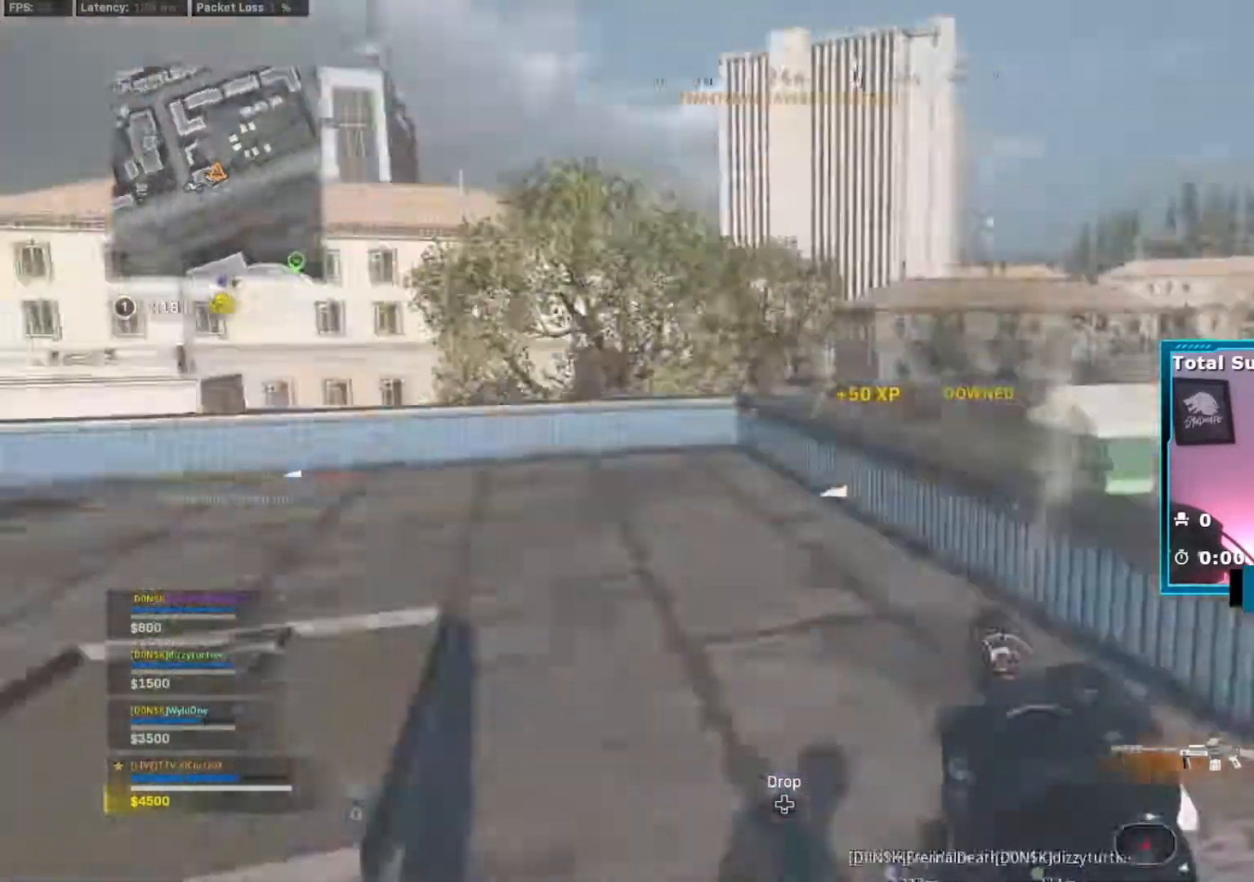
{"buttons": [], "left_stick": "down-right", "right_stick": "down-left", "events": [[134, "left_stick", "up"], [200, "left_stick", "up-right"], [200, "right_stick", "center"], [367, "right_stick", "down"], [434, "left_stick", "down-right"], [434, "right_stick", "down-left"]]}
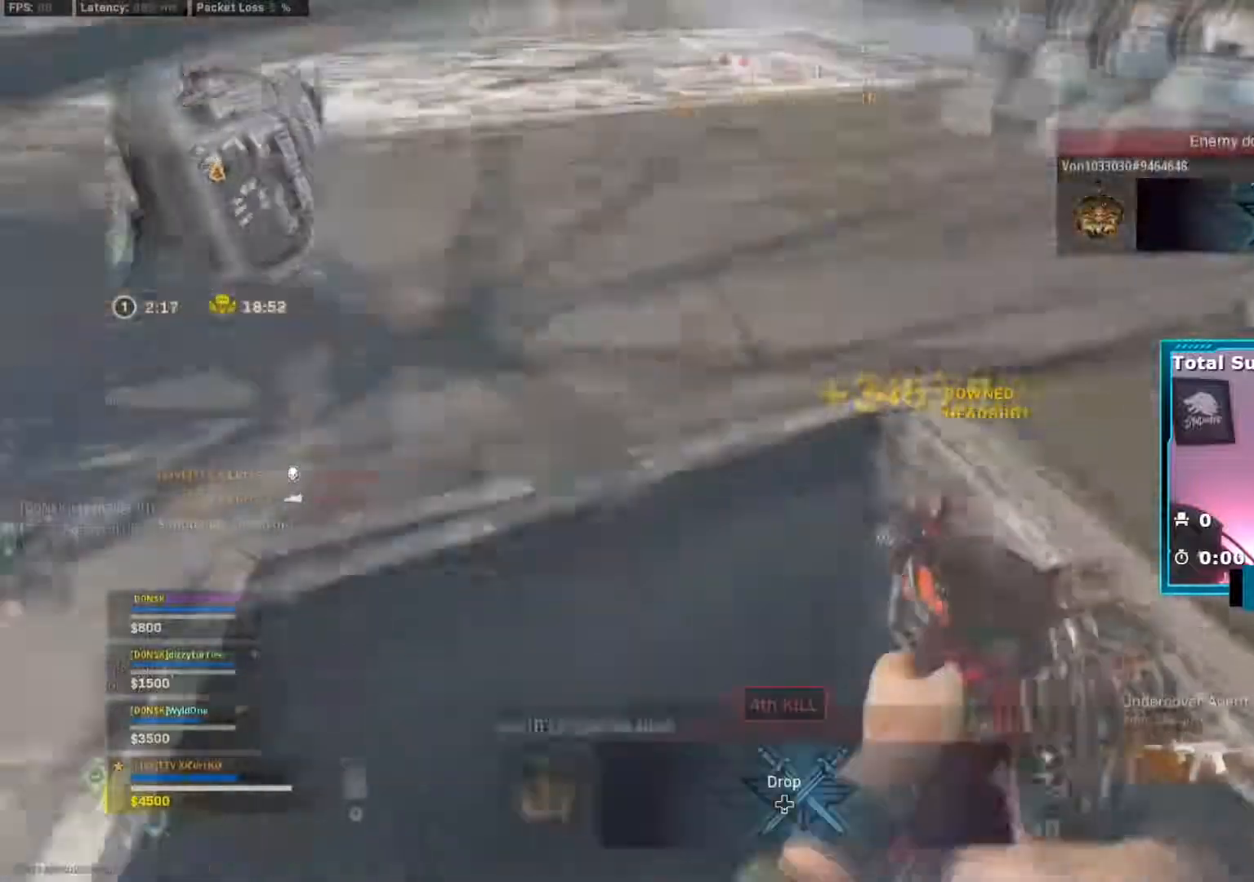
{"buttons": [], "left_stick": "down-right", "right_stick": "center", "events": [[33, "left_stick", "left"], [83, "right_stick", "center"], [117, "left_stick", "up"], [217, "left_stick", "up-right"], [400, "left_stick", "down-right"]]}
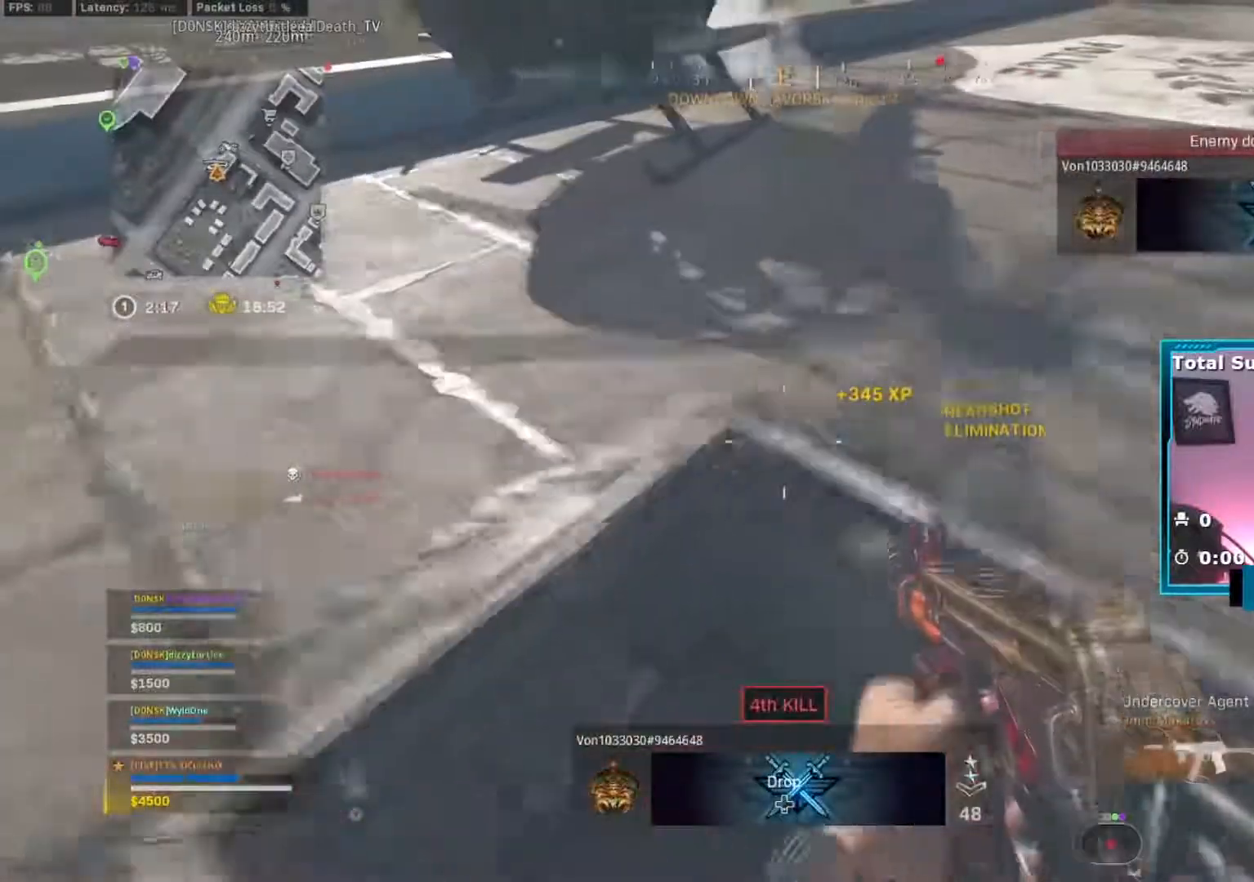
{"buttons": [], "left_stick": "up-left", "right_stick": "up", "events": [[17, "right_stick", "left"], [100, "left_stick", "up-left"], [150, "right_stick", "center"], [317, "right_stick", "up-left"], [451, "right_stick", "up"]]}
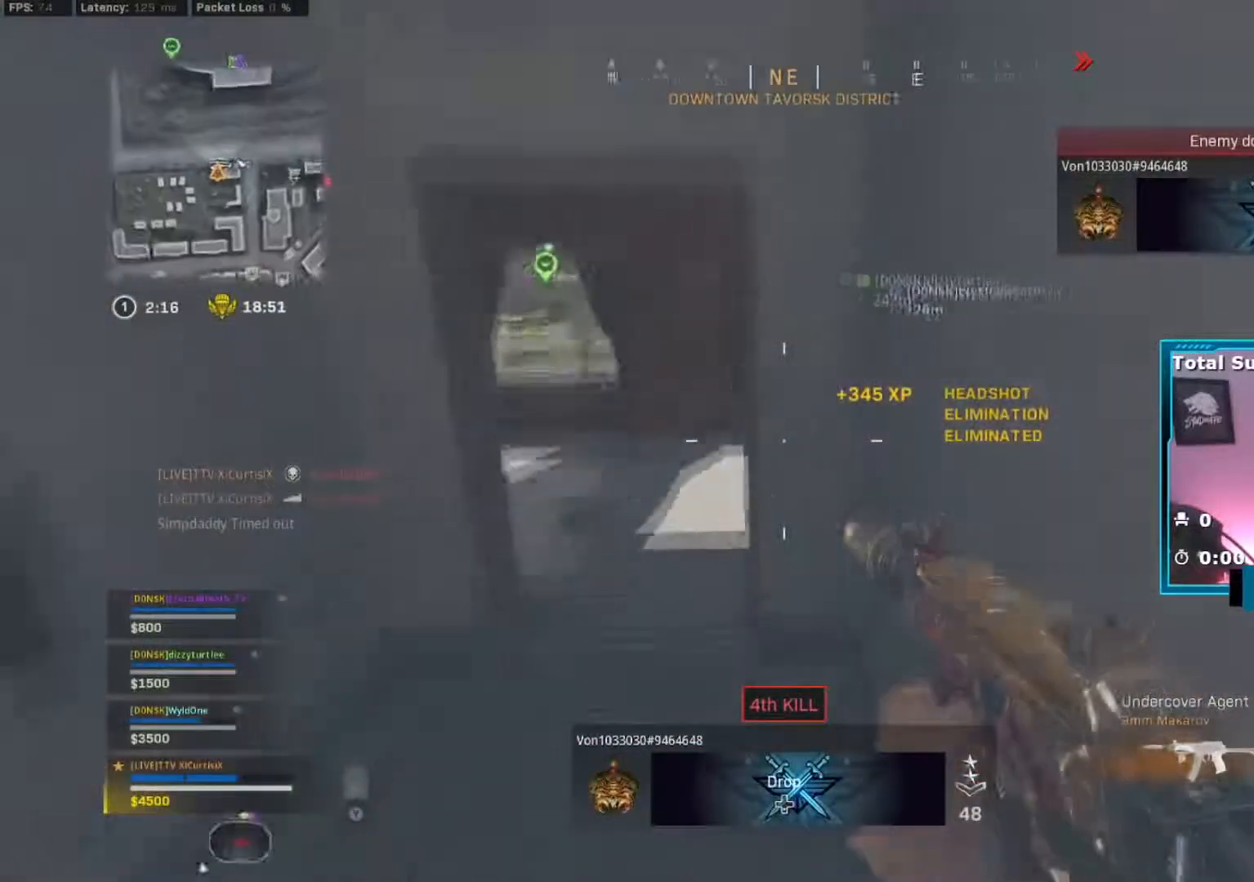
{"buttons": [], "left_stick": "left", "right_stick": "right", "events": [[183, "right_stick", "center"], [350, "right_stick", "right"], [484, "left_stick", "left"]]}
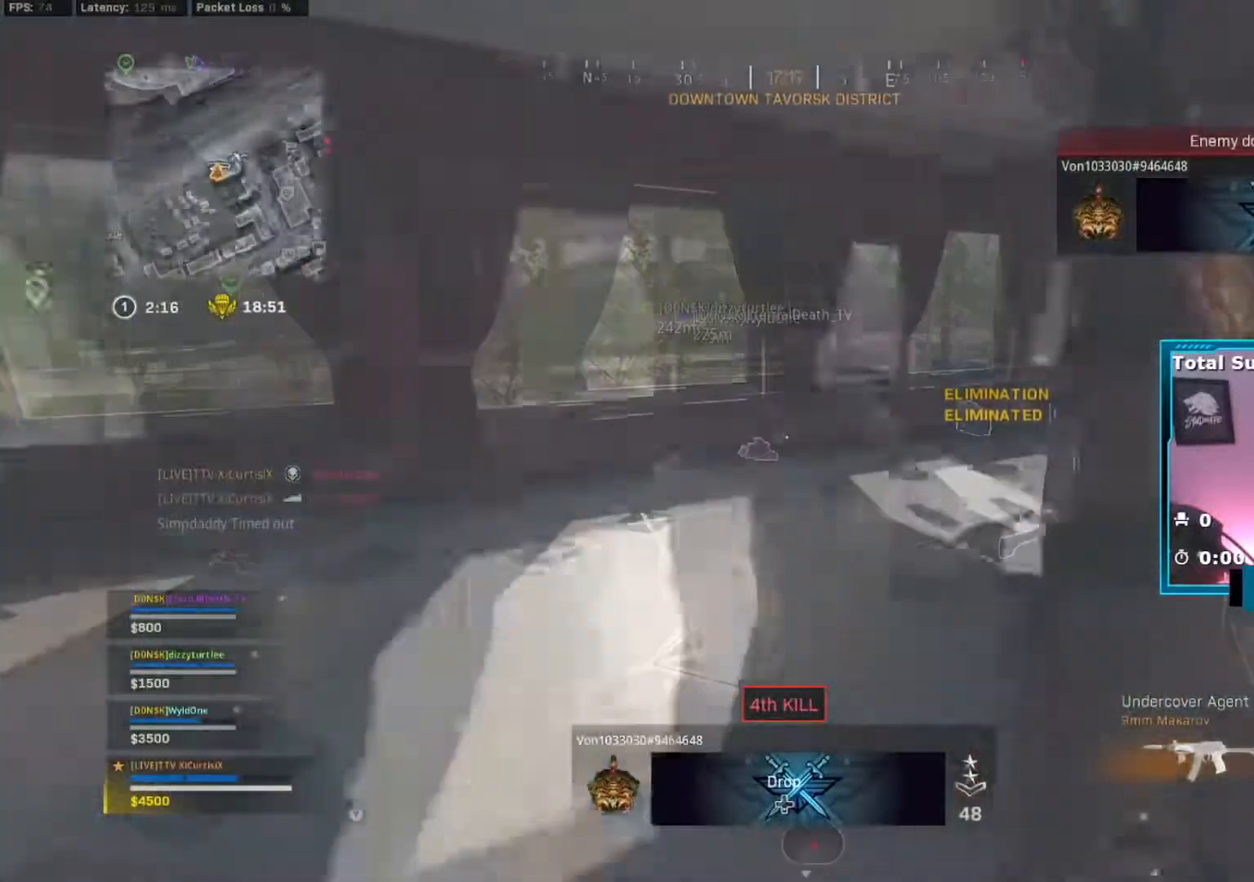
{"buttons": [], "left_stick": "left", "right_stick": "center", "events": [[84, "right_stick", "center"], [267, "right_stick", "up-right"], [351, "right_stick", "center"]]}